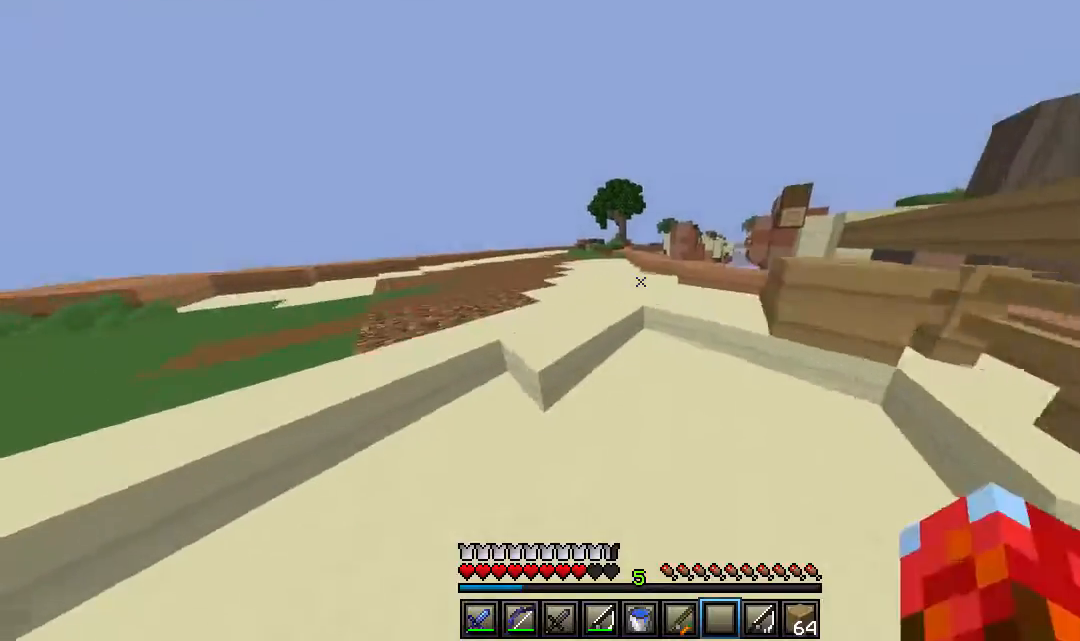
Gameplay with keyboard and mouse; each line is a JSON object with the keys and mouse buttons held at the frame after it. "events" lists presses ("down") and releases ("up") of "a", "d", "s", "w", "mouse_left" and "mouse_right" between this image and that frame as [ms after this image, input, new state], when the widget could be followed in between. "mouse_left", "mouse_right" = the "left", "right" buttons of the "mouse" list. No other keys are recorded. Fast repeated clicks can show as one long hold. Mouse movement is not recorded.
{"keys": ["w"], "mouse": [], "events": []}
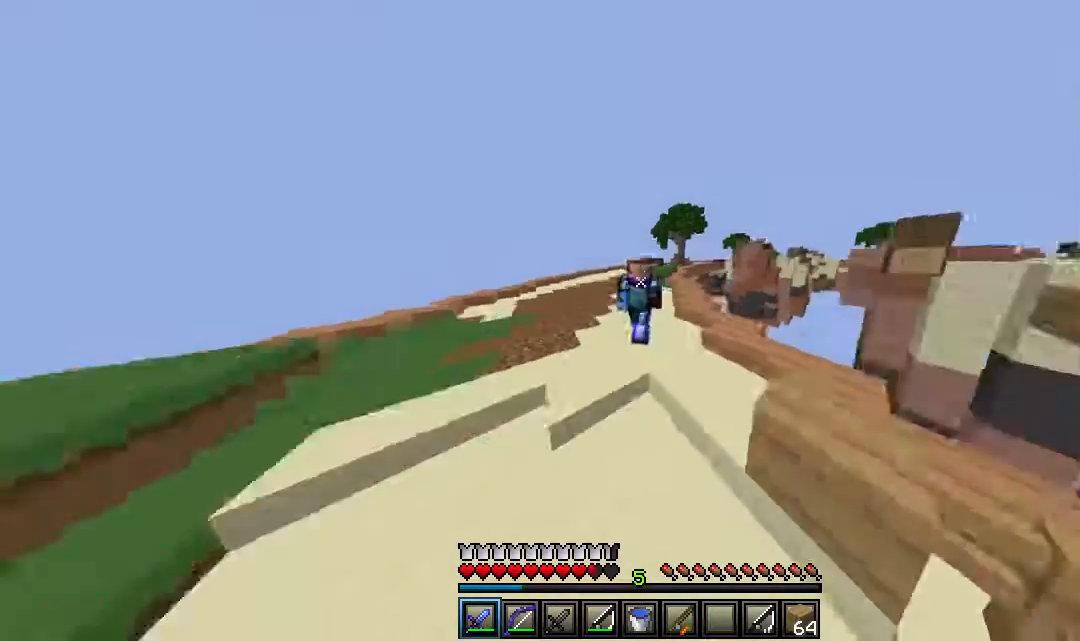
{"keys": ["w"], "mouse": [], "events": []}
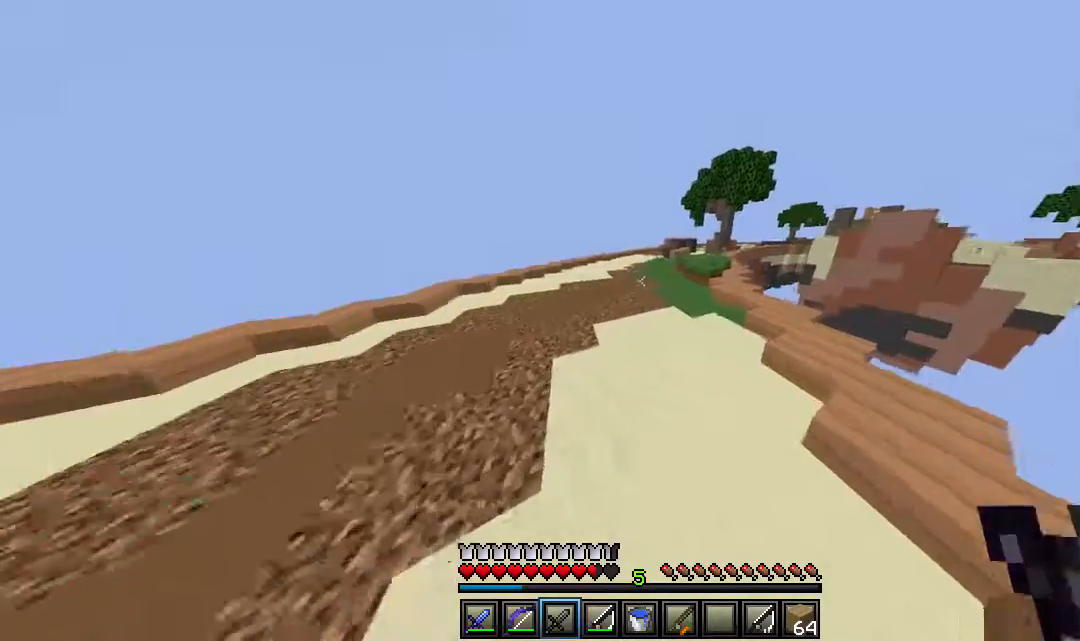
{"keys": ["w"], "mouse": [], "events": []}
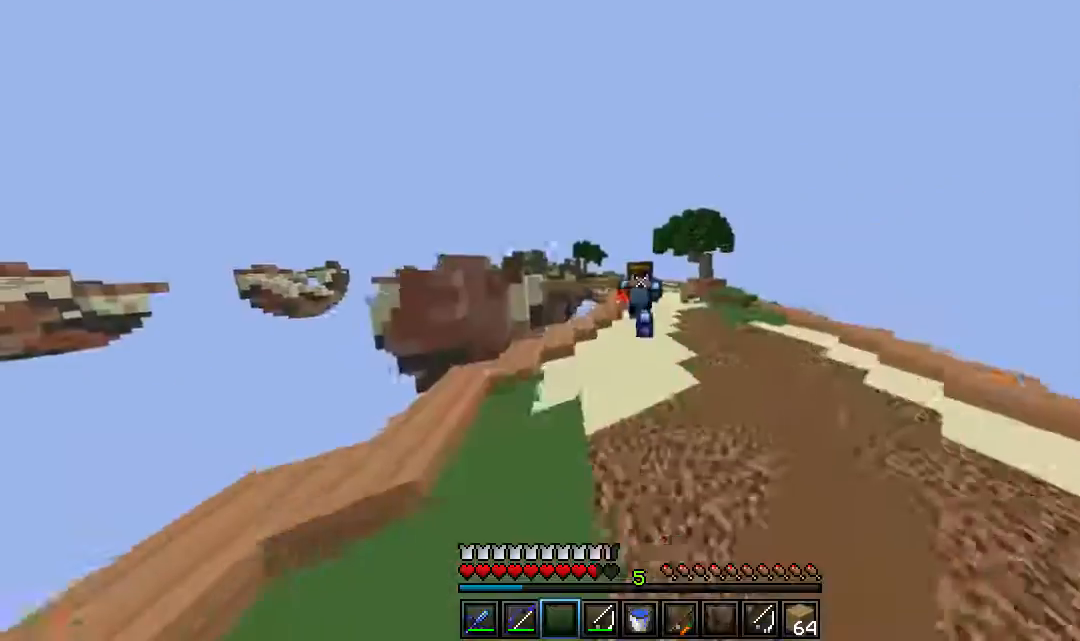
{"keys": ["w"], "mouse": [], "events": []}
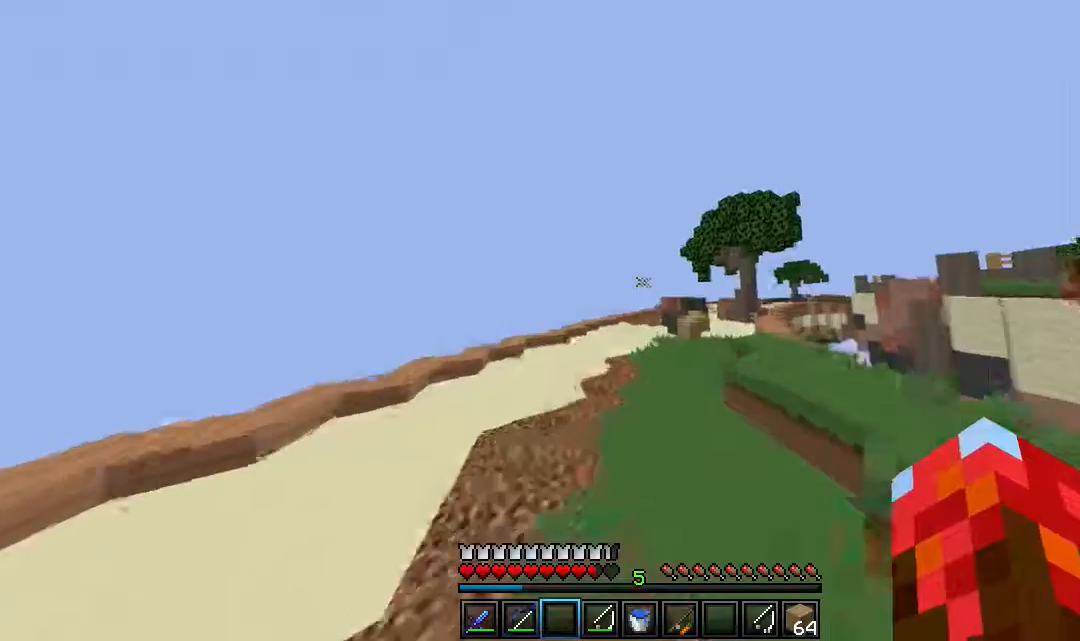
{"keys": ["w"], "mouse": [], "events": []}
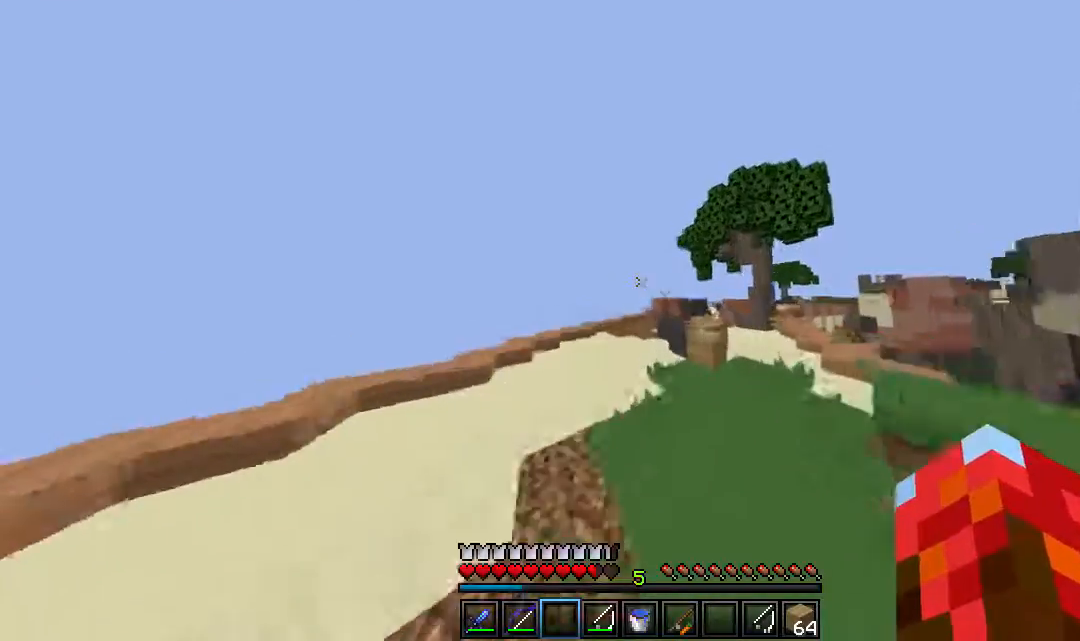
{"keys": ["w"], "mouse": [], "events": []}
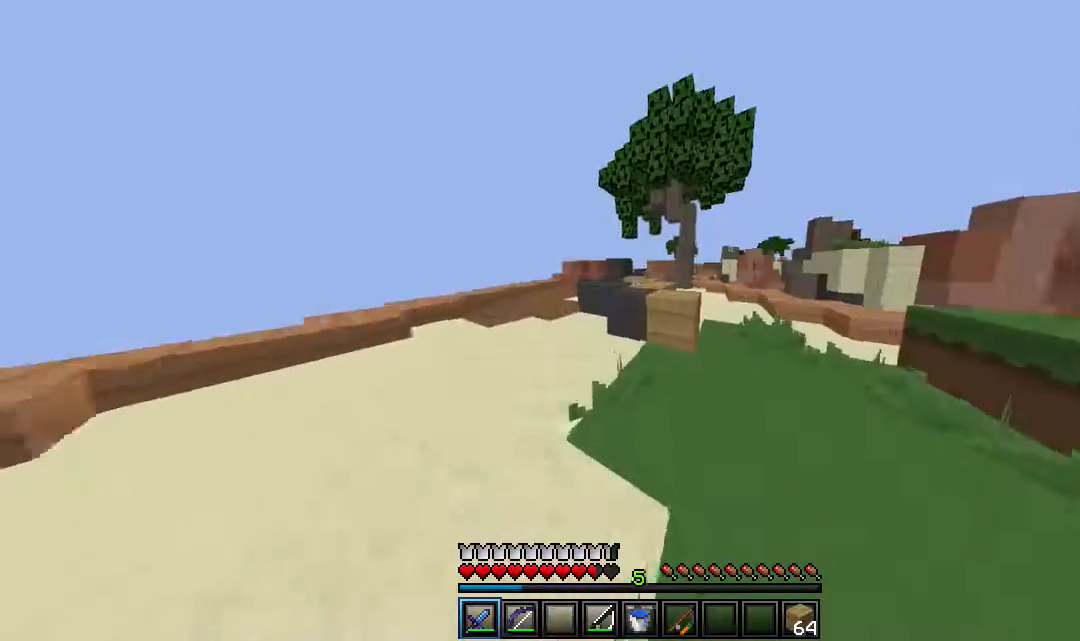
{"keys": ["w"], "mouse": [], "events": []}
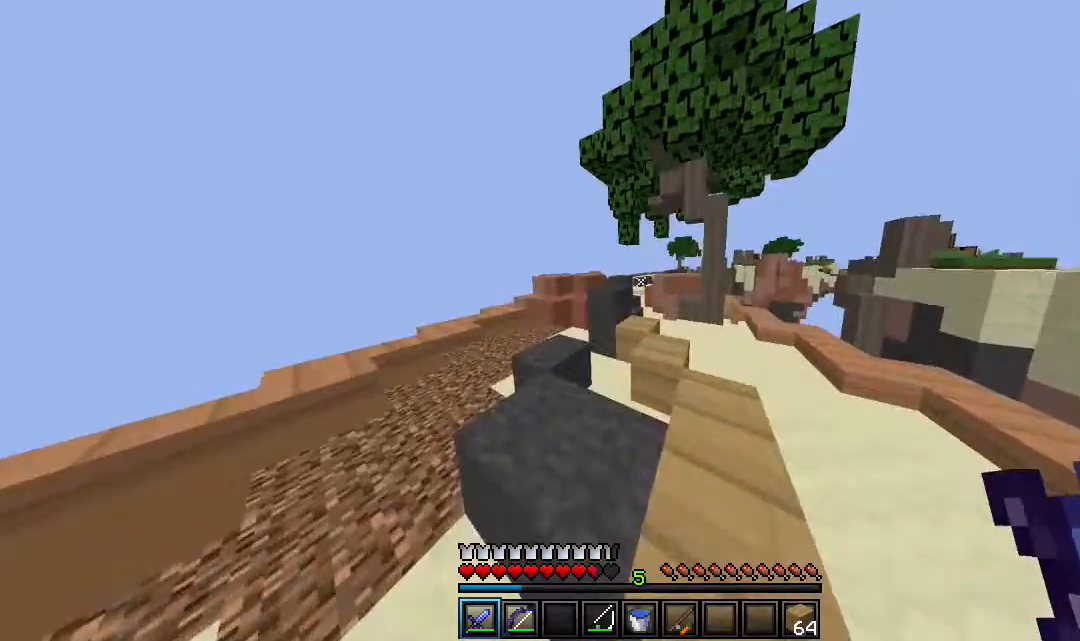
{"keys": ["w"], "mouse": [], "events": [[300, "d", "down"], [450, "d", "up"]]}
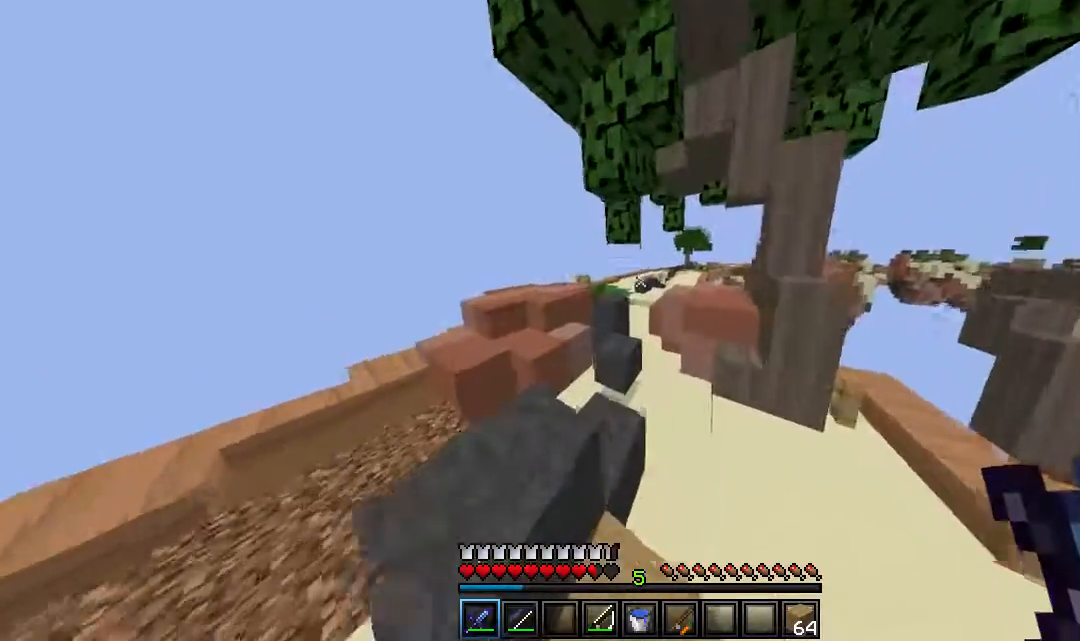
{"keys": ["w"], "mouse": [], "events": []}
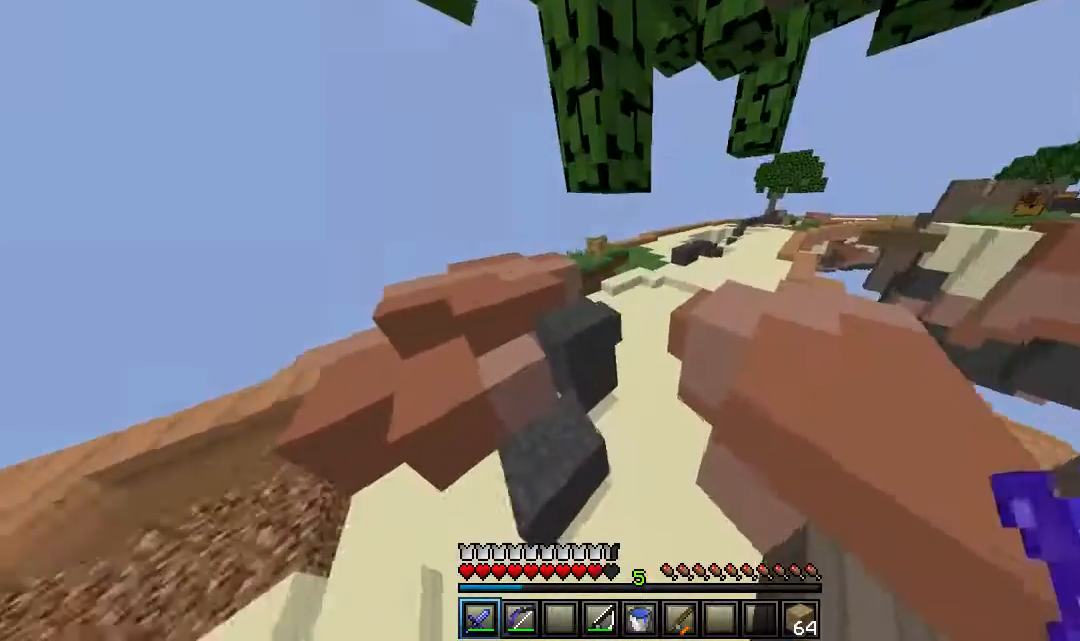
{"keys": ["w"], "mouse": [], "events": []}
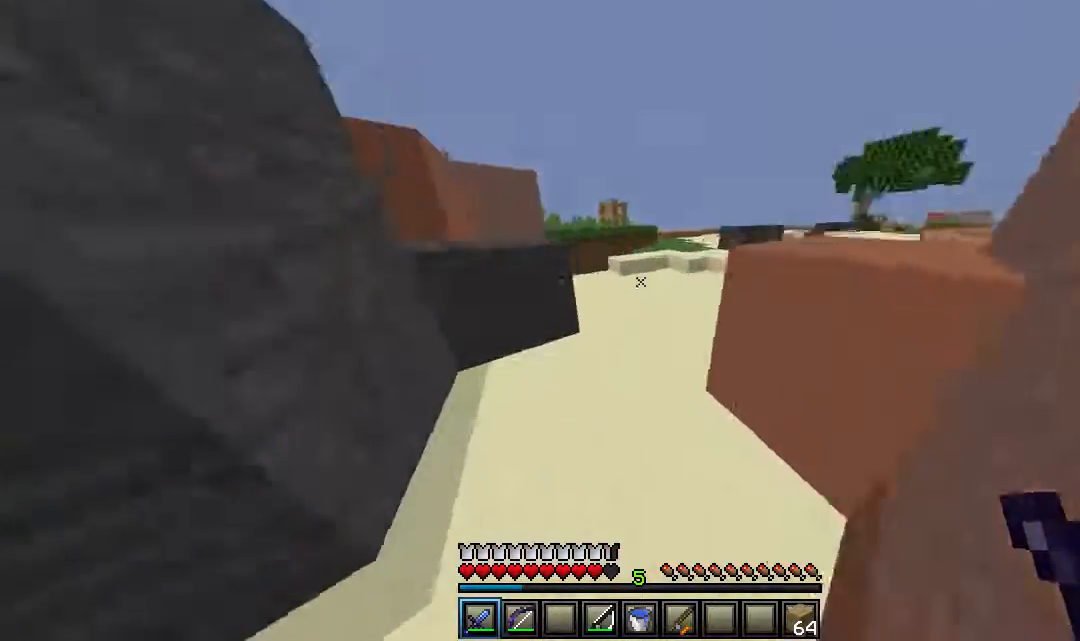
{"keys": ["d", "w"], "mouse": [], "events": [[17, "d", "down"]]}